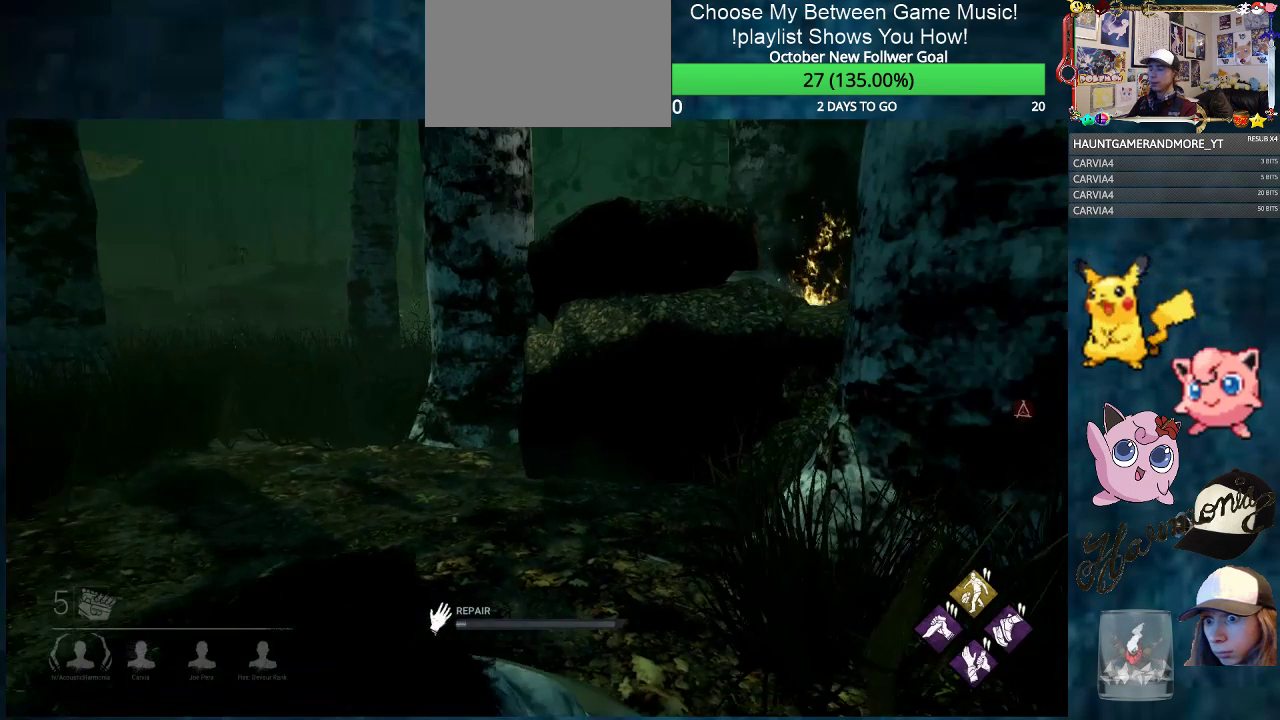
Gameplay with keyboard and mouse; each line is a JSON object with the keys and mouse buttons held at the frame after it. "events" lists presses ("down") and releases ("up") of "1", "2", "3", "4", "5", "a", "alt", "c", "caps_lock", "ctrl", "d", "e", "f", "g", "q", "r", "s", "shift", "space", "t", "tab", "v", "w", "x", "z", "mouse_left", "mouse_wheel" and "mouse_right" between this image and that frame as [ms after this image, input, new state], when the widget could be followed in between. "mouse_left", "mouse_wheel", "mouse_right" = the "left", "wheel", "right" buttons of the "mouse" list. No other keys are recorded. "wheel" means that the mouse wheel is clicked or scrolled. "mouse_move" is the direction in which the mouse moves at that frame (one of eight, or "still"), when it could be read.
{"keys": [], "mouse": ["left"], "mouse_move": "right", "events": []}
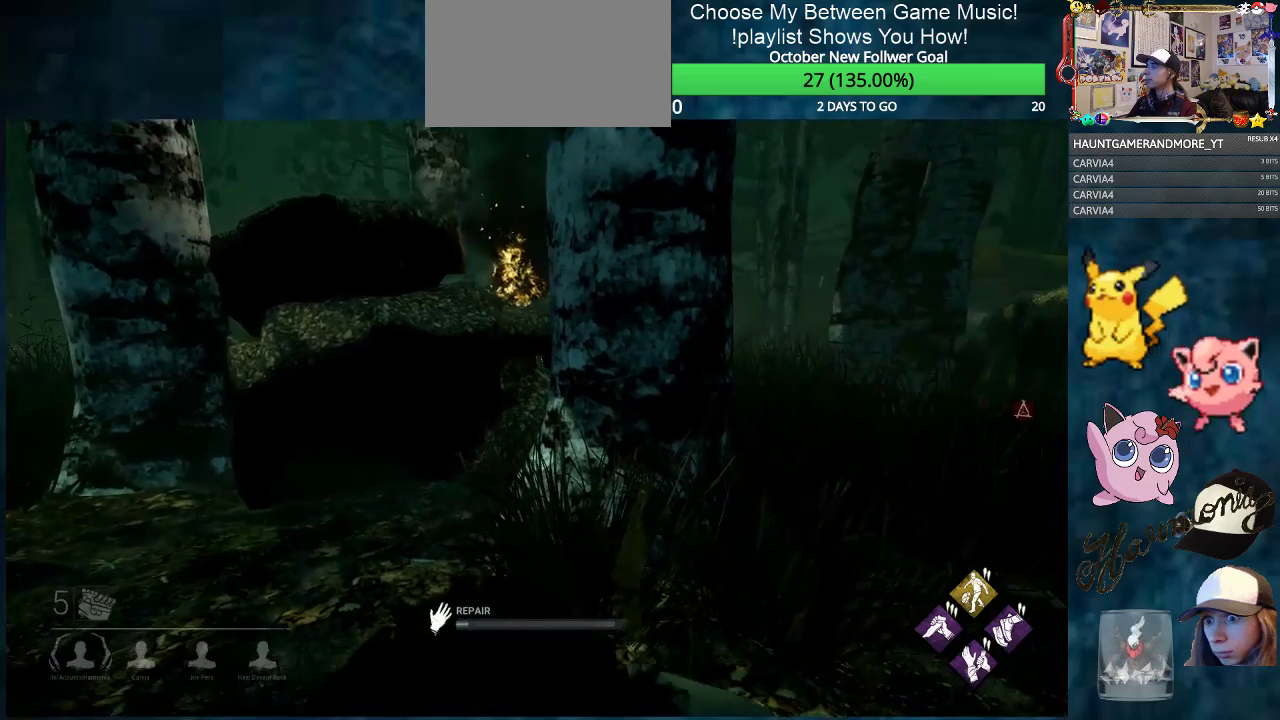
{"keys": [], "mouse": ["left"], "mouse_move": "still", "events": []}
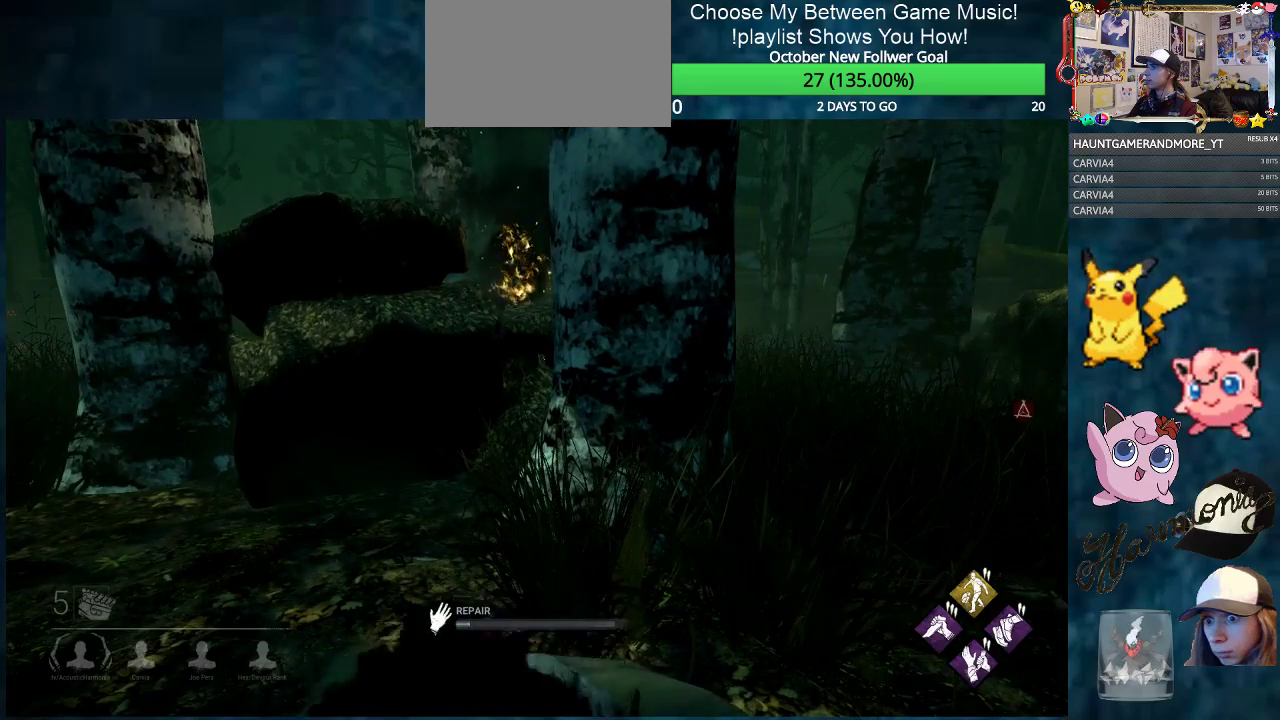
{"keys": [], "mouse": ["left"], "mouse_move": "still", "events": []}
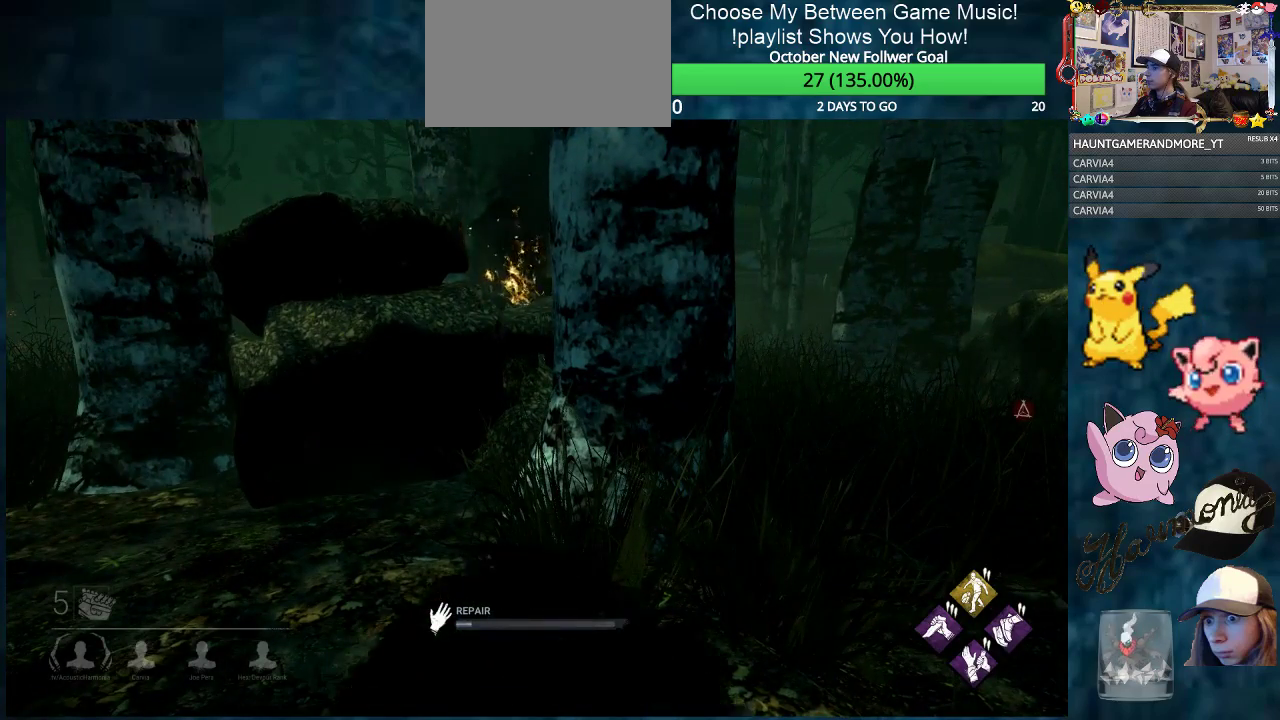
{"keys": [], "mouse": ["left"], "mouse_move": "still", "events": []}
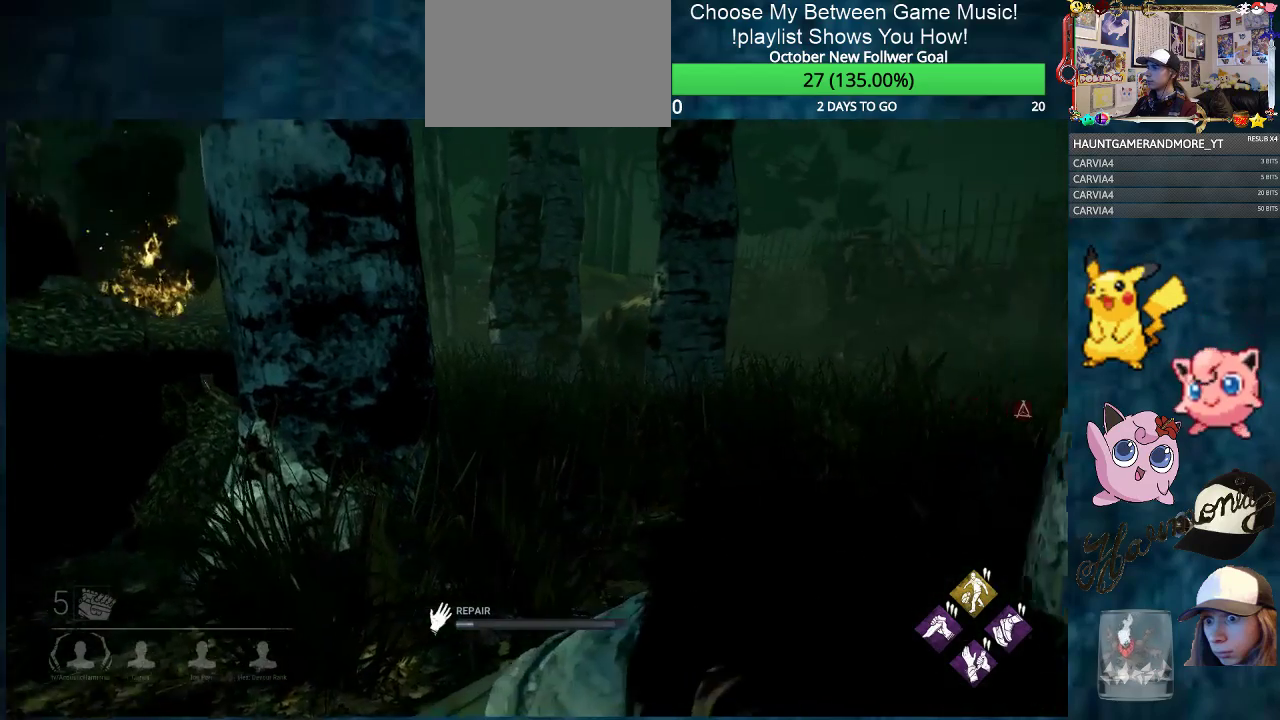
{"keys": [], "mouse": ["left"], "mouse_move": "still", "events": []}
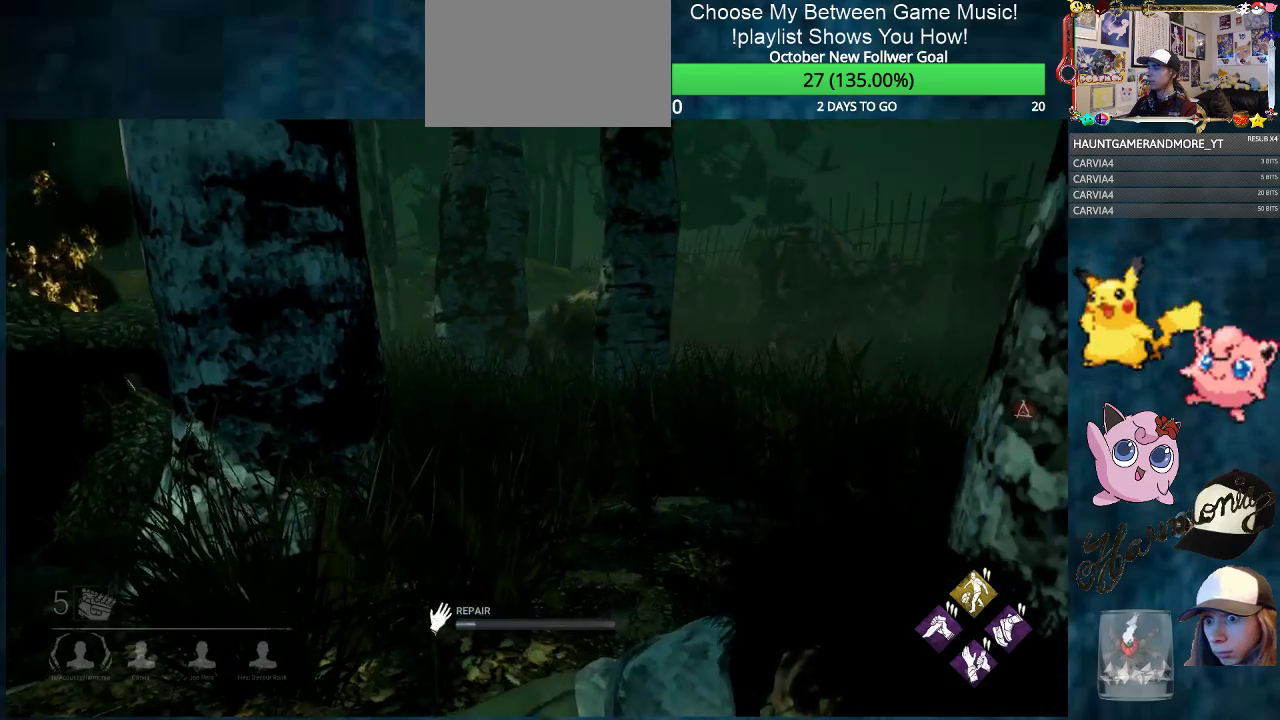
{"keys": [], "mouse": ["left"], "mouse_move": "still", "events": []}
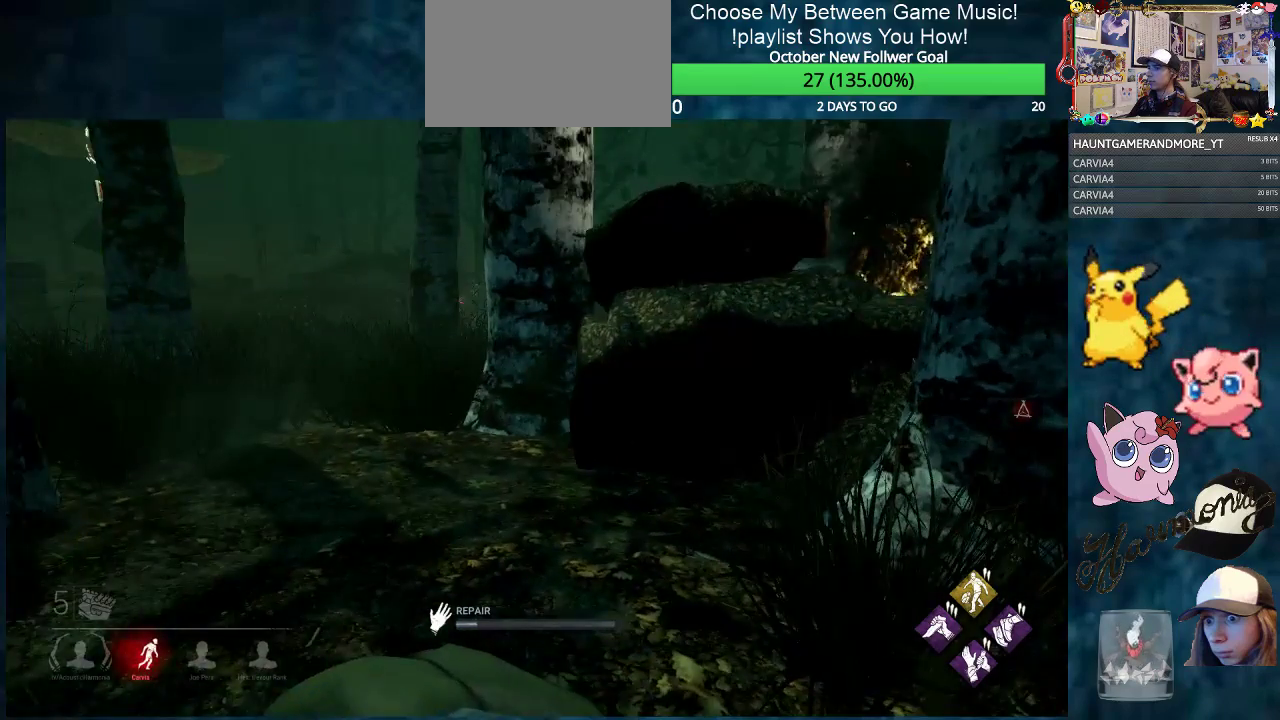
{"keys": [], "mouse": ["left"], "mouse_move": "left", "events": []}
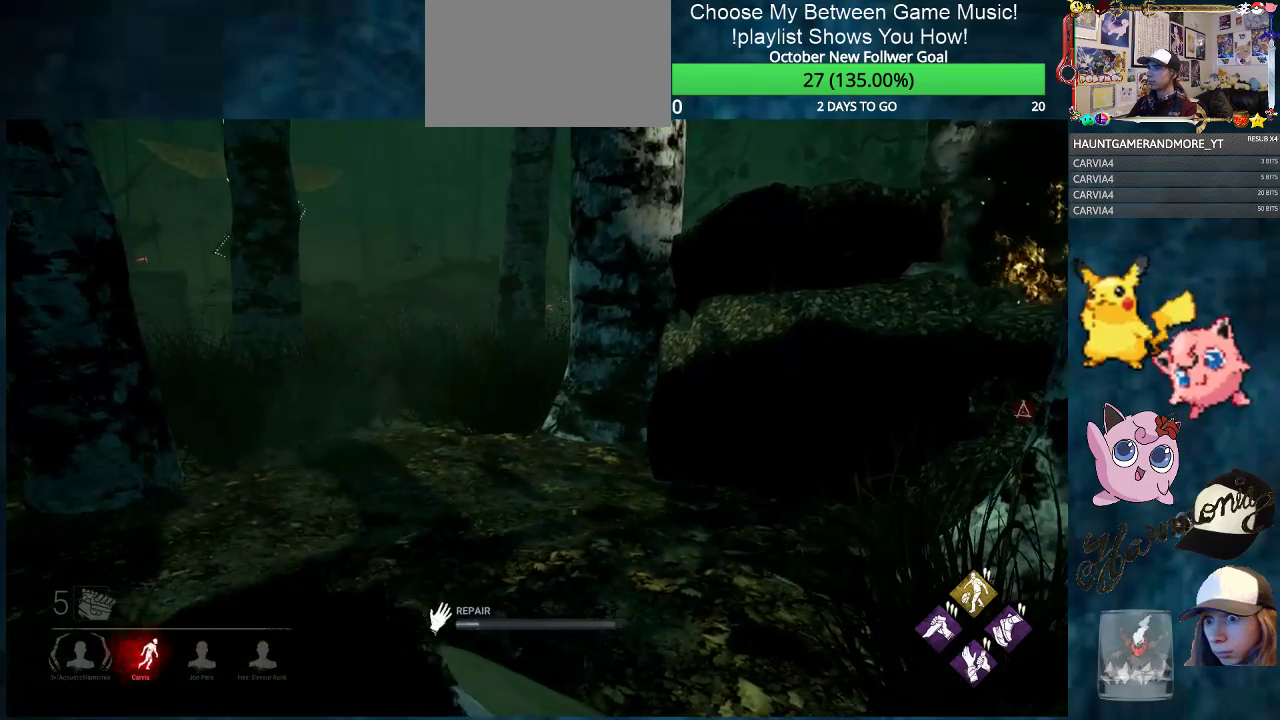
{"keys": [], "mouse": ["left"], "mouse_move": "still", "events": []}
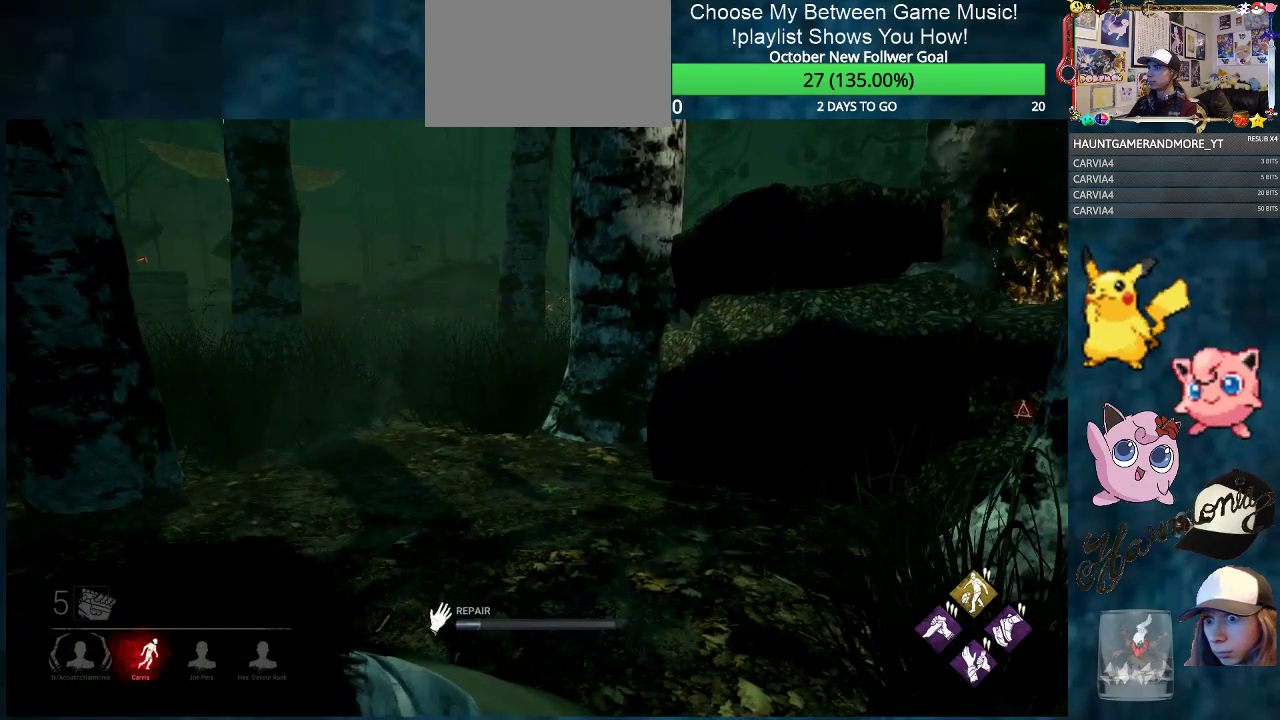
{"keys": [], "mouse": ["left"], "mouse_move": "still", "events": []}
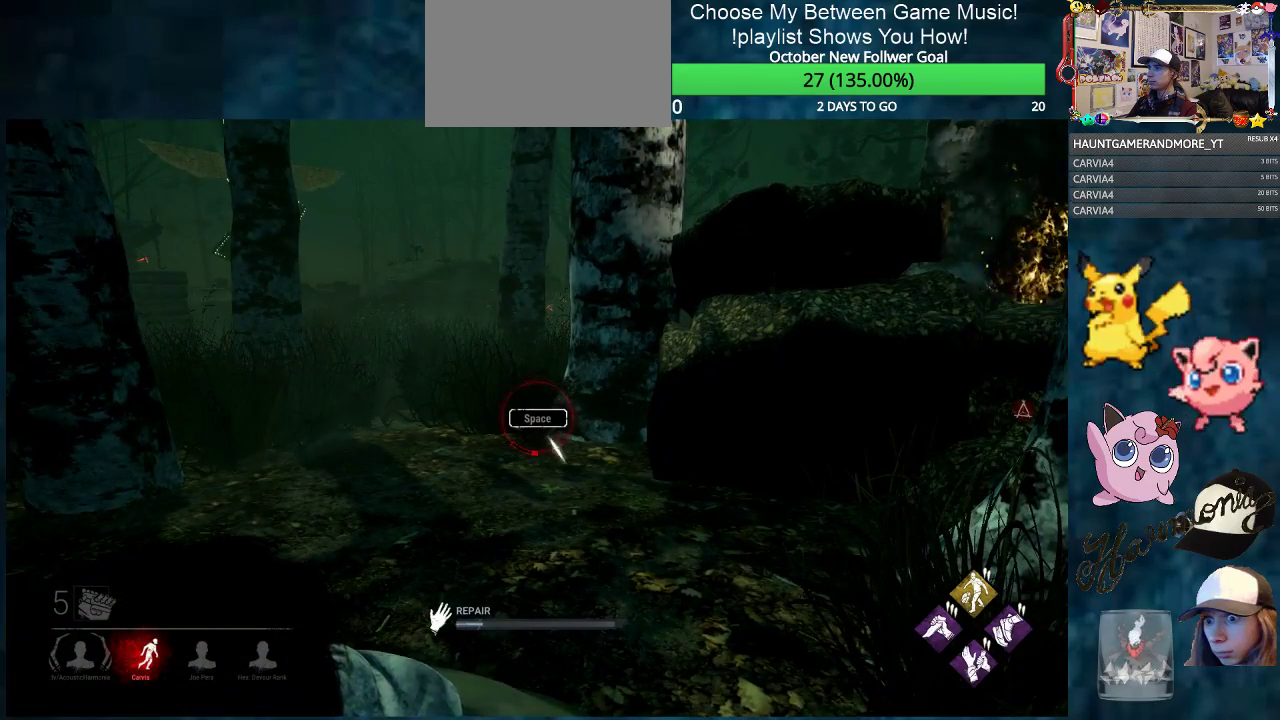
{"keys": [], "mouse": ["left"], "mouse_move": "still", "events": [[50, "space", "down"], [200, "space", "up"]]}
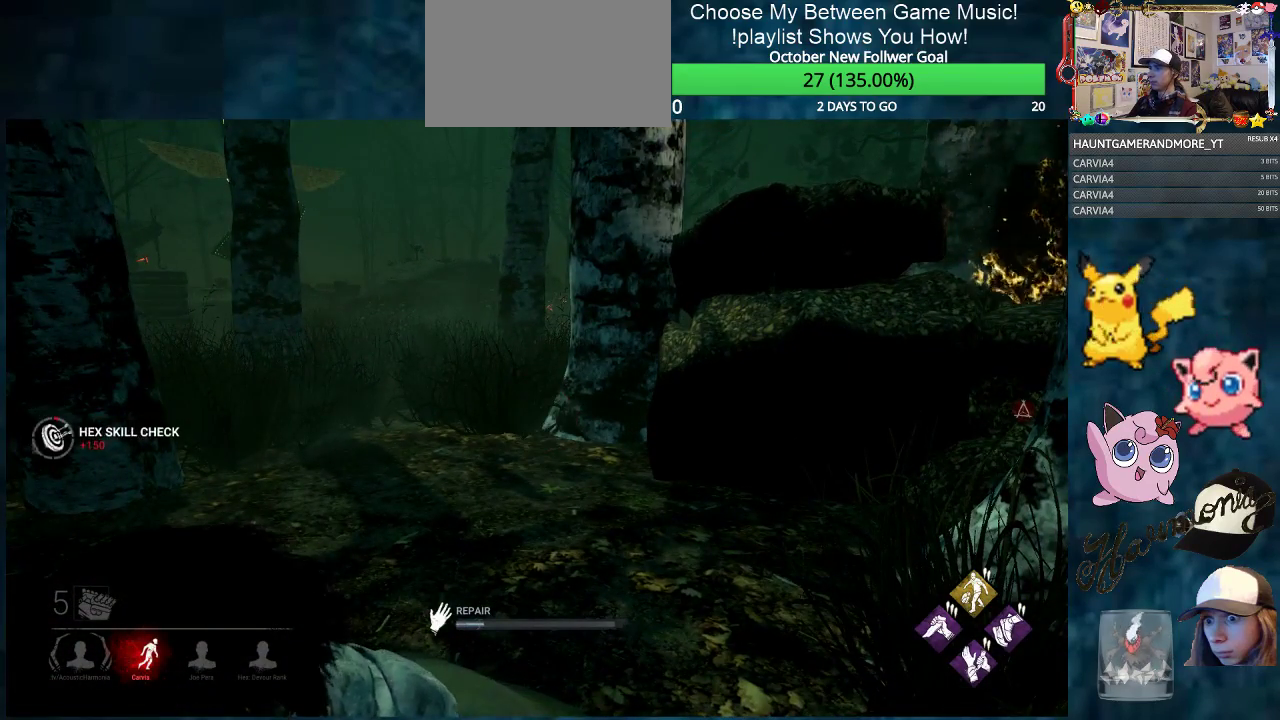
{"keys": [], "mouse": ["left"], "mouse_move": "still", "events": []}
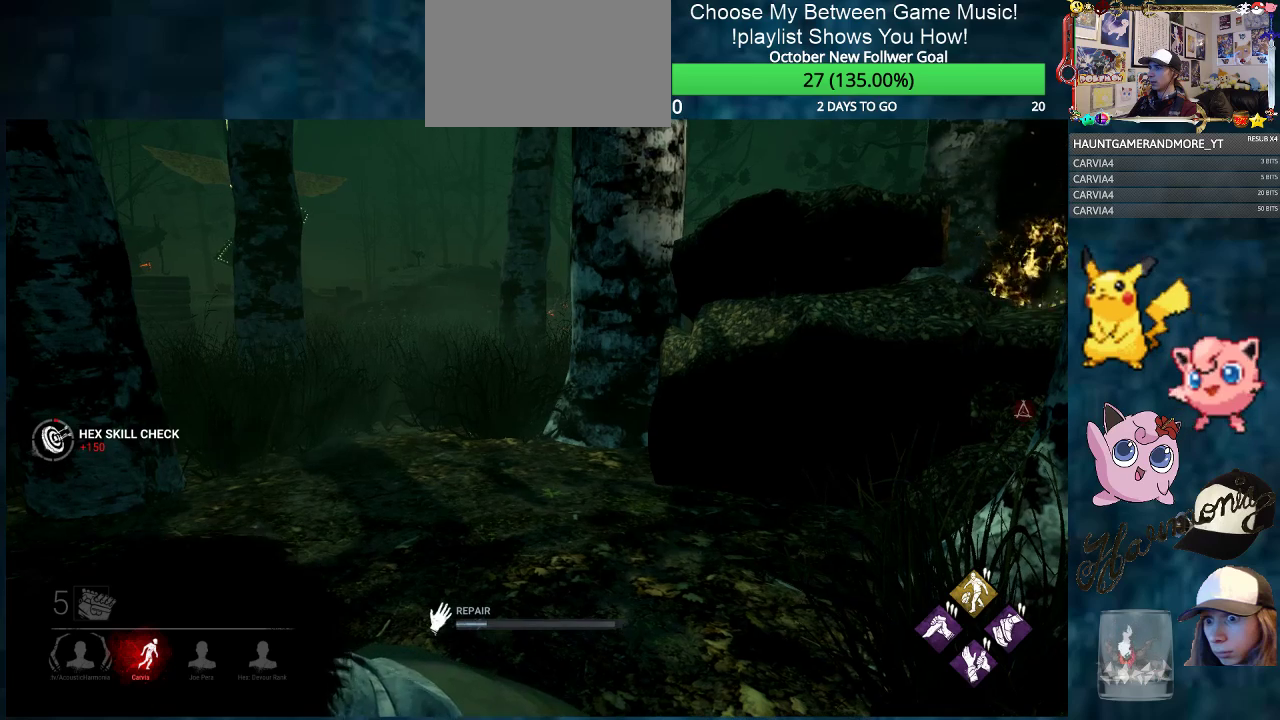
{"keys": [], "mouse": ["left"], "mouse_move": "still", "events": []}
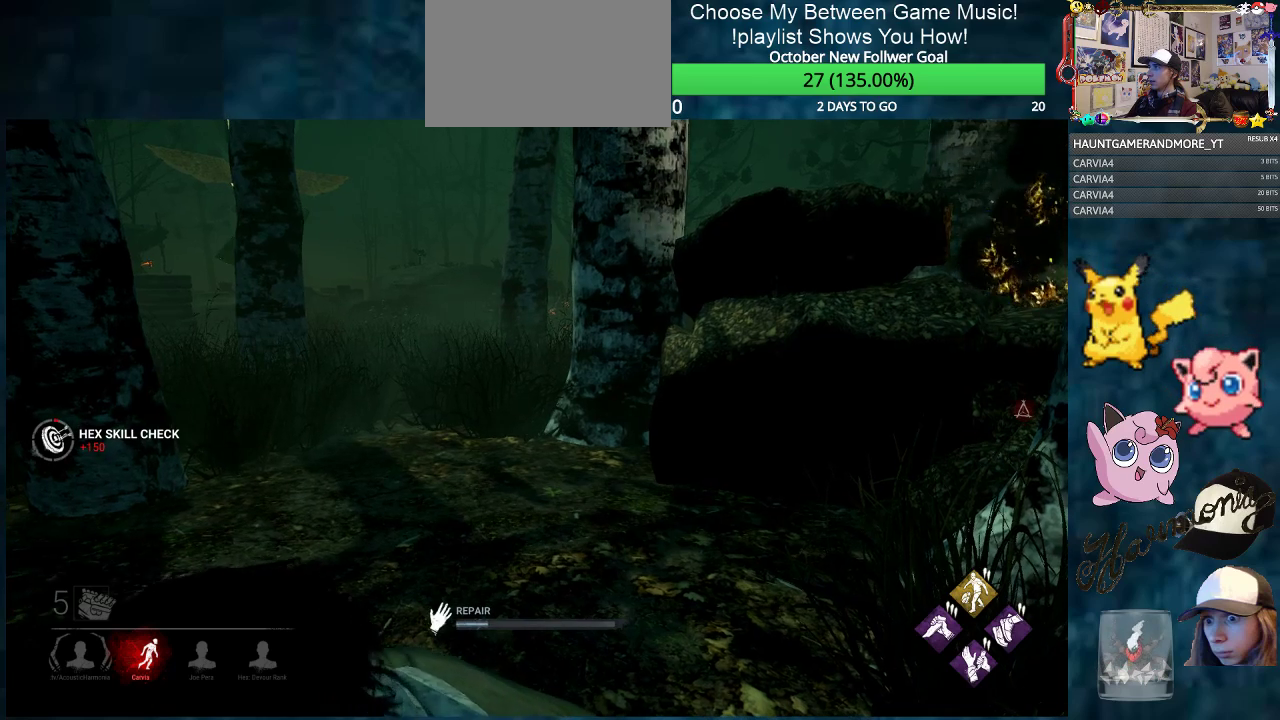
{"keys": [], "mouse": ["left"], "mouse_move": "still", "events": []}
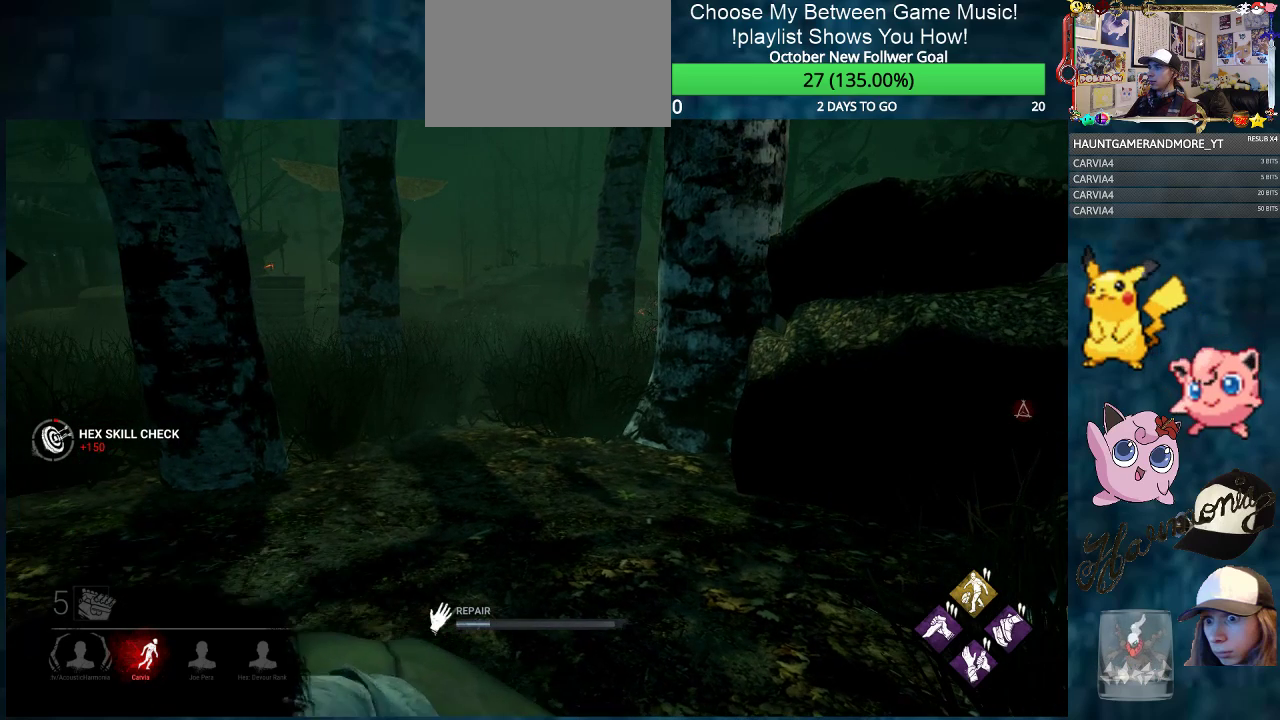
{"keys": [], "mouse": ["left"], "mouse_move": "still", "events": []}
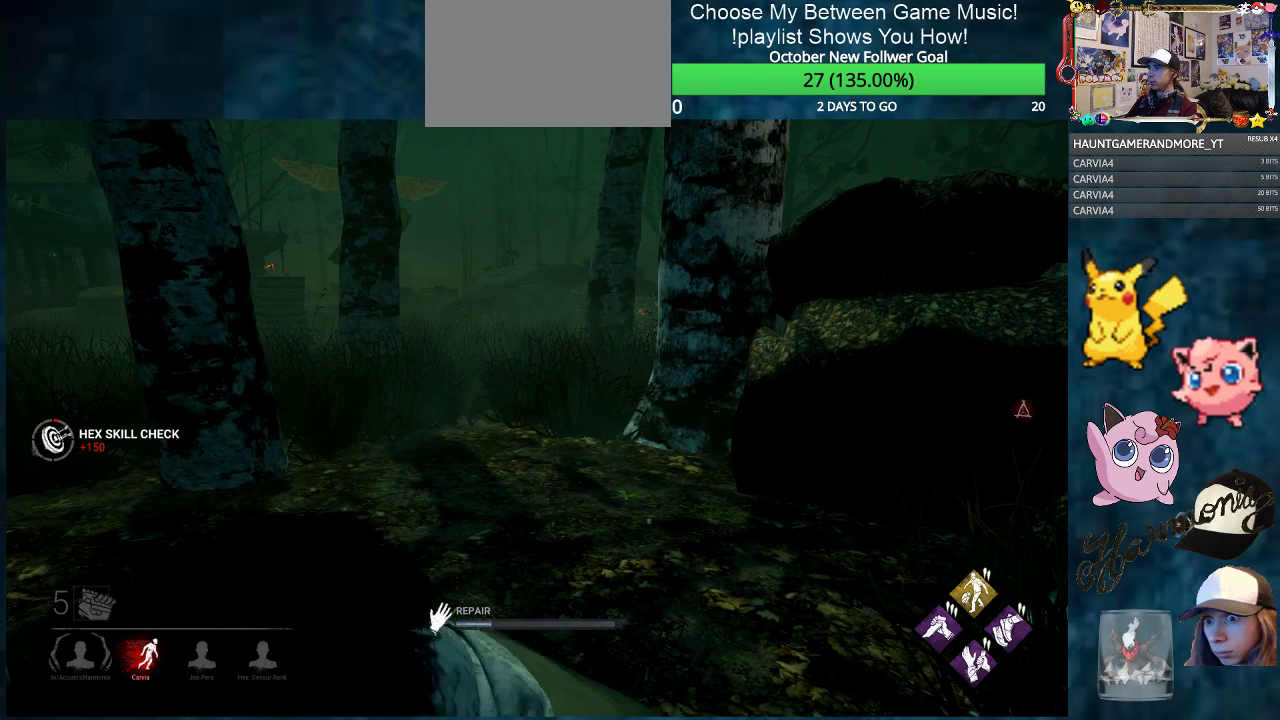
{"keys": [], "mouse": ["left"], "mouse_move": "still", "events": []}
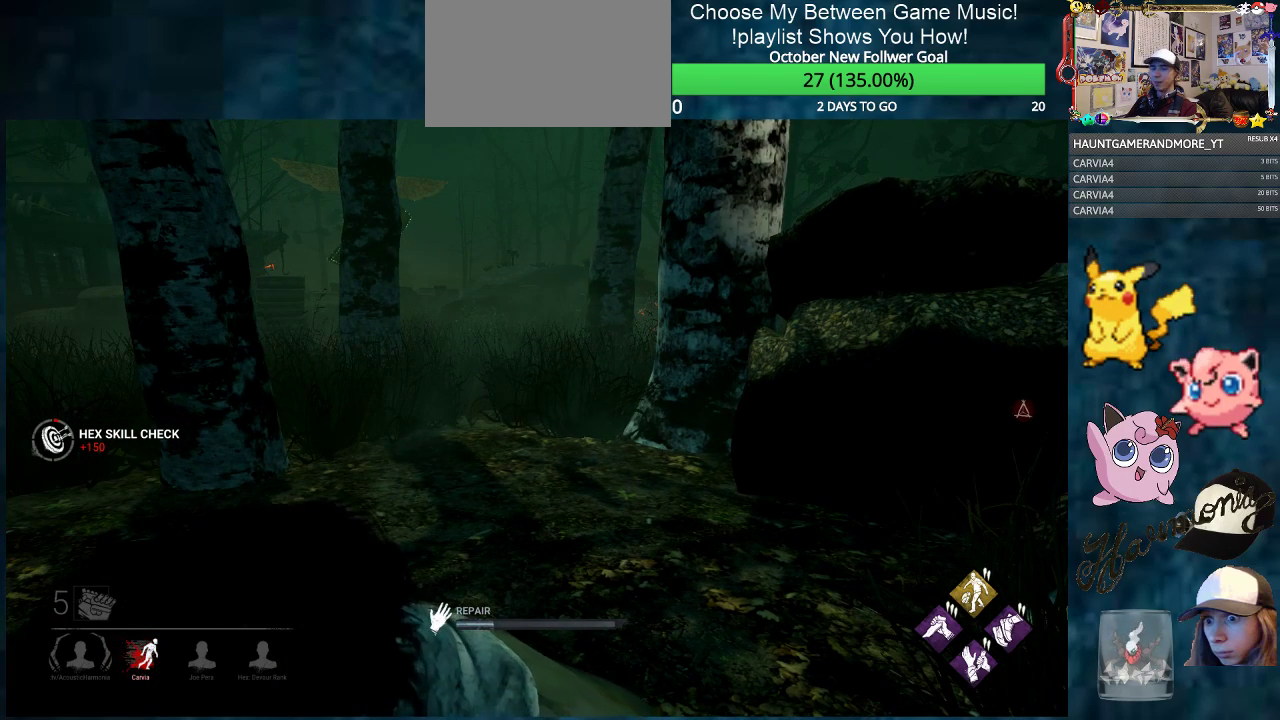
{"keys": [], "mouse": ["left"], "mouse_move": "still", "events": []}
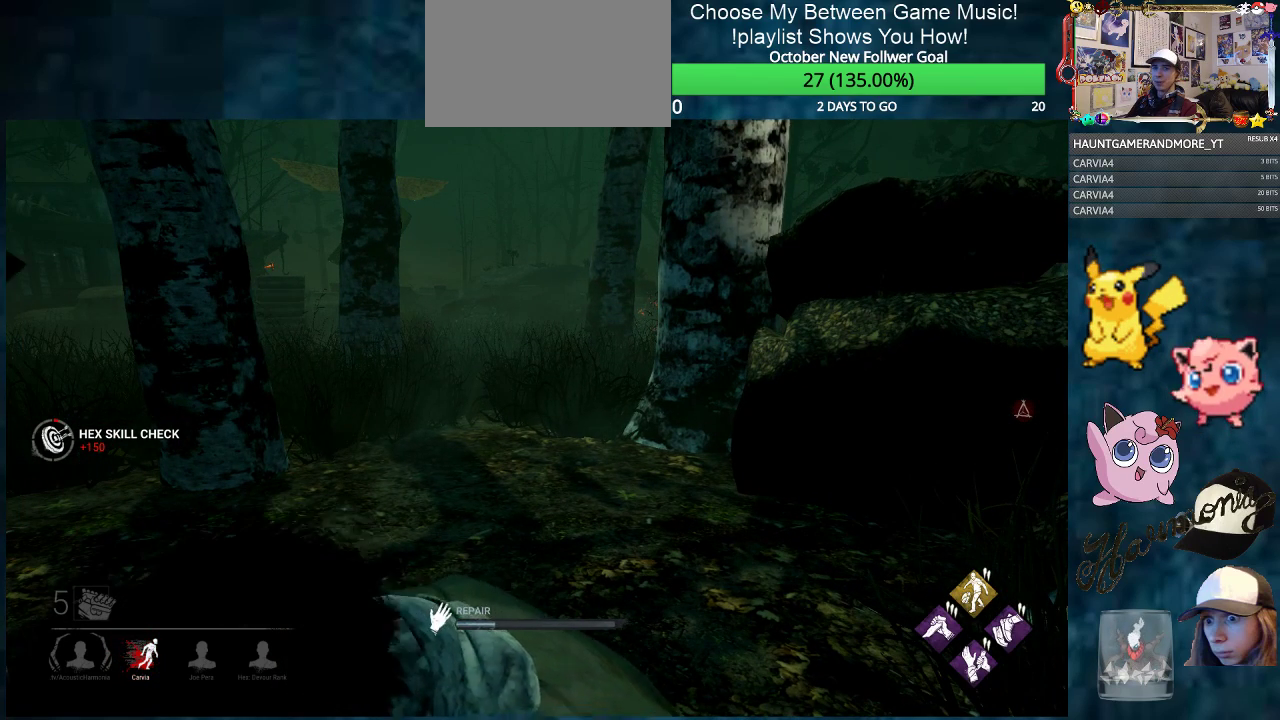
{"keys": ["space"], "mouse": ["left"], "mouse_move": "still", "events": [[484, "space", "down"]]}
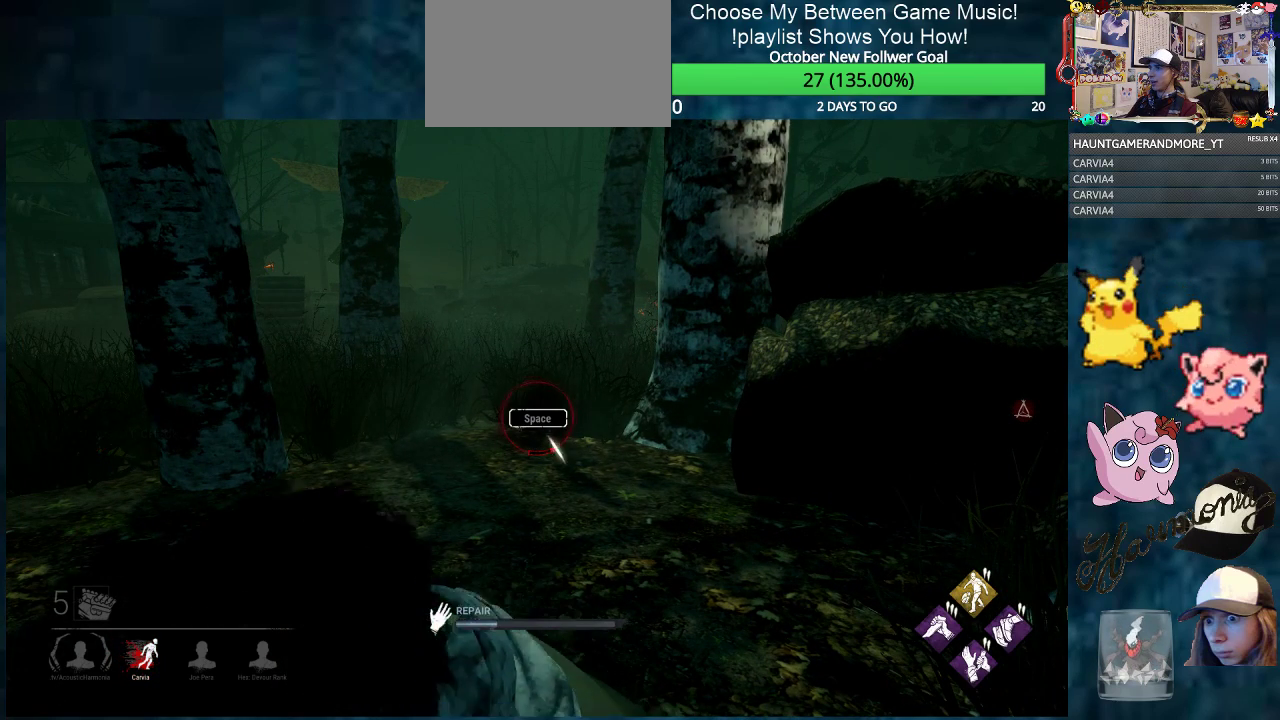
{"keys": [], "mouse": ["left"], "mouse_move": "still", "events": [[133, "space", "up"]]}
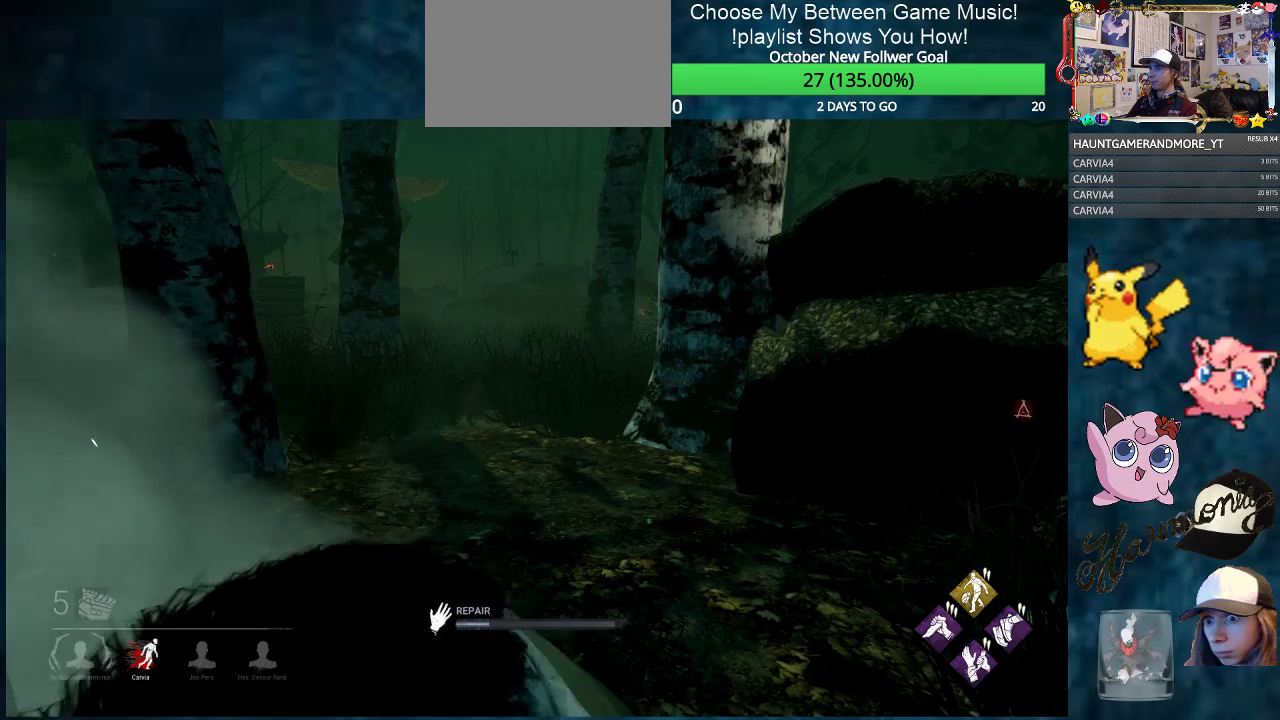
{"keys": [], "mouse": ["left"], "mouse_move": "still", "events": []}
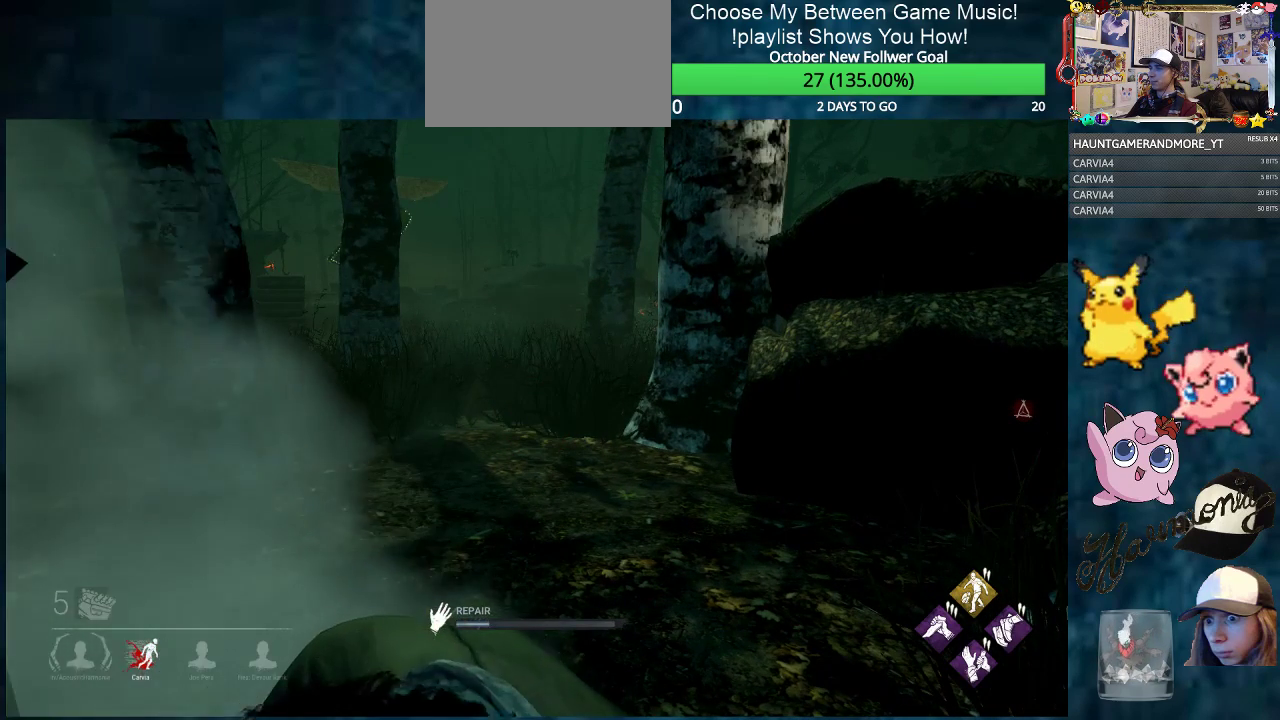
{"keys": [], "mouse": ["left"], "mouse_move": "still", "events": []}
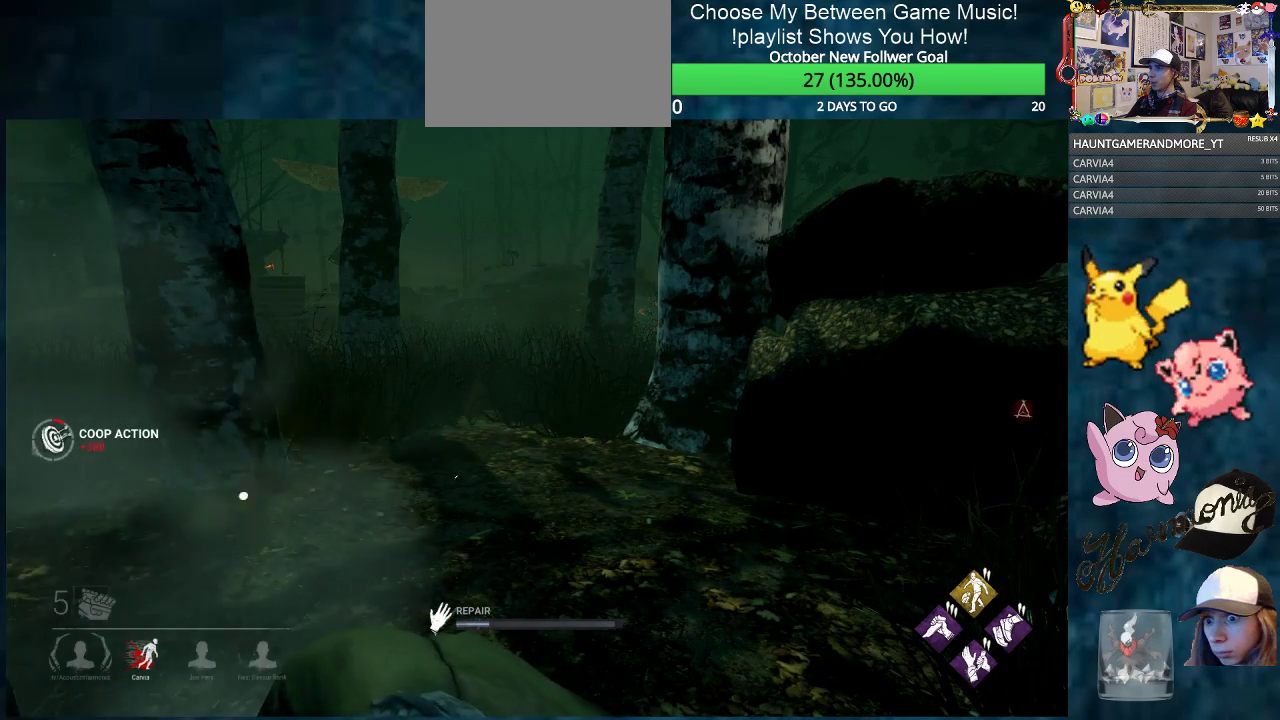
{"keys": [], "mouse": ["left"], "mouse_move": "still", "events": []}
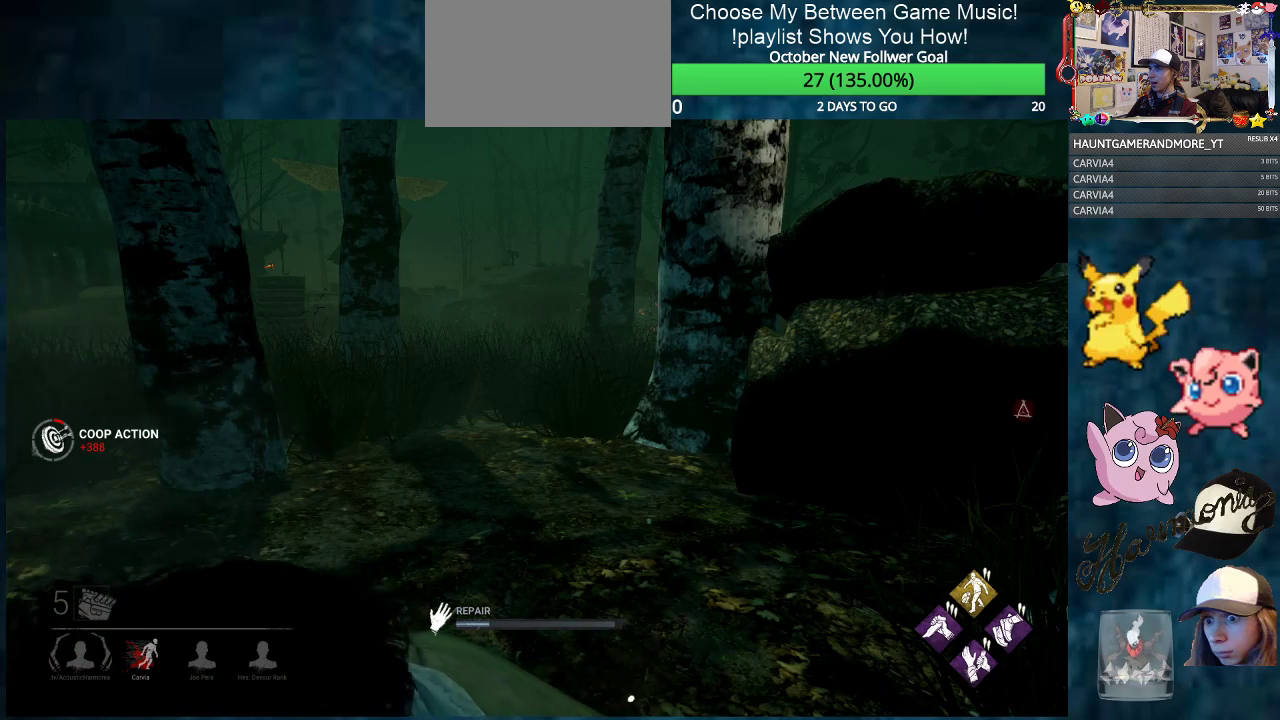
{"keys": [], "mouse": ["left"], "mouse_move": "still", "events": []}
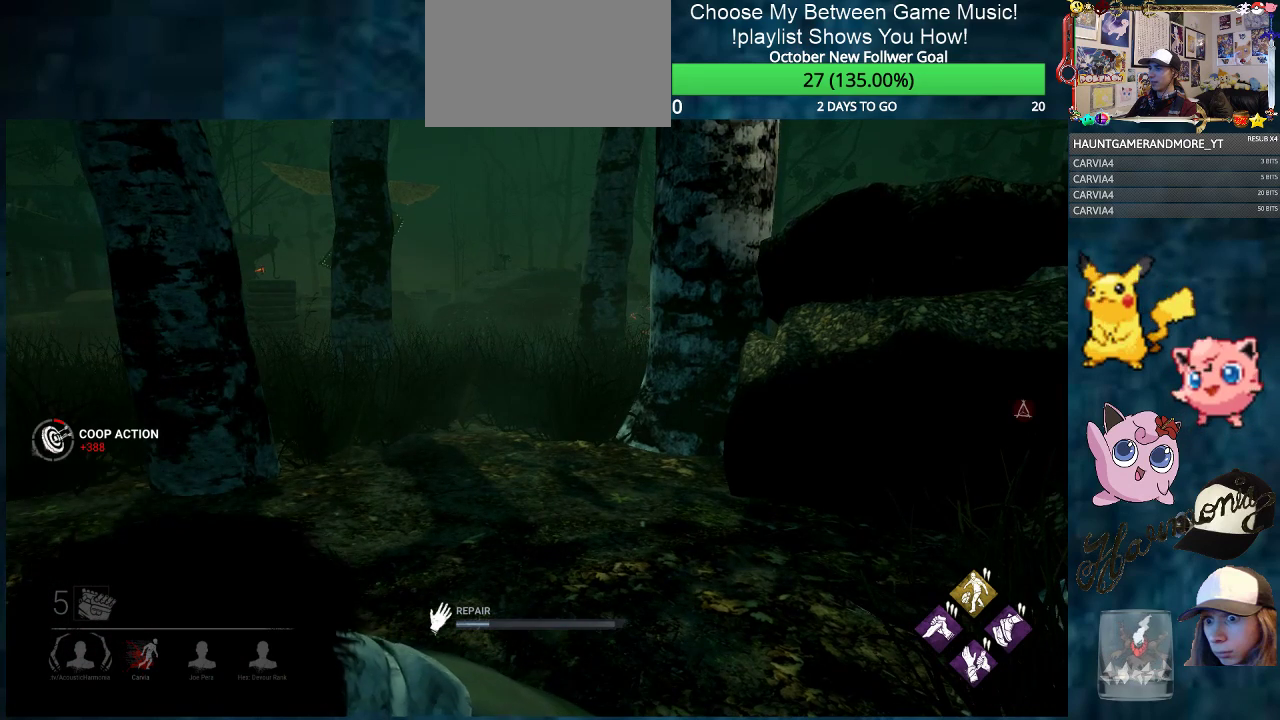
{"keys": [], "mouse": ["left"], "mouse_move": "left", "events": []}
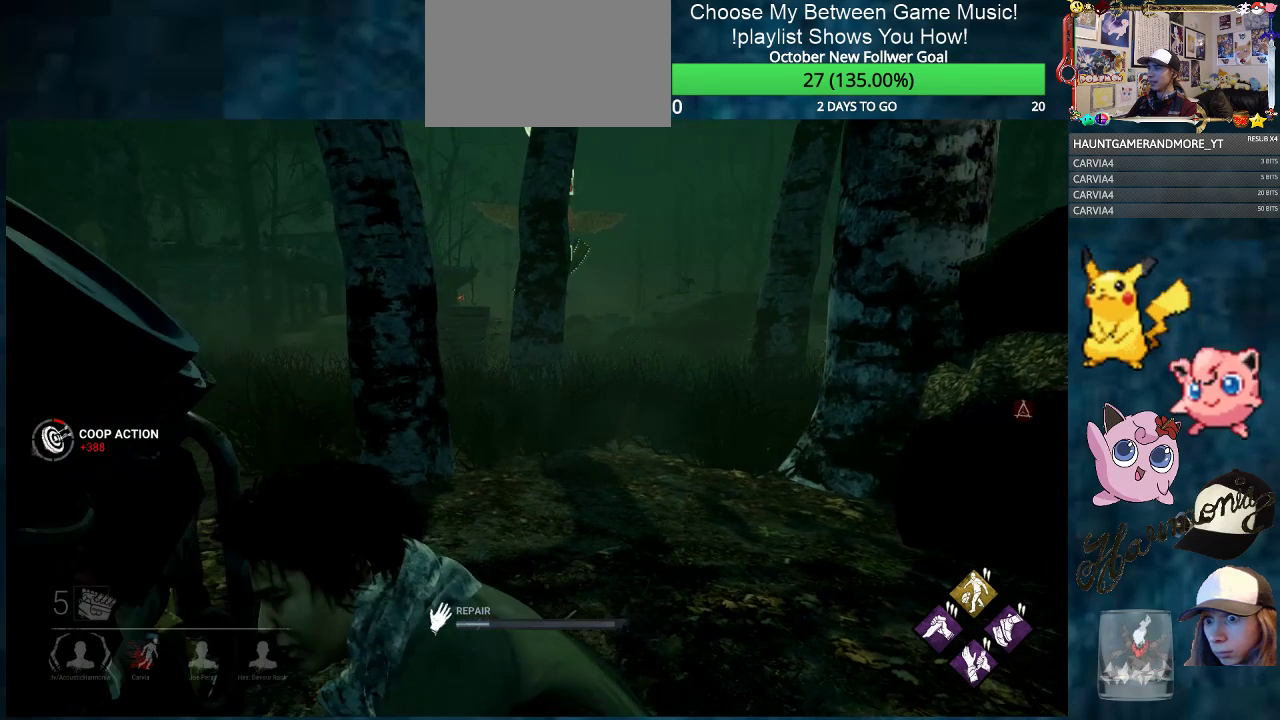
{"keys": [], "mouse": ["left"], "mouse_move": "still", "events": []}
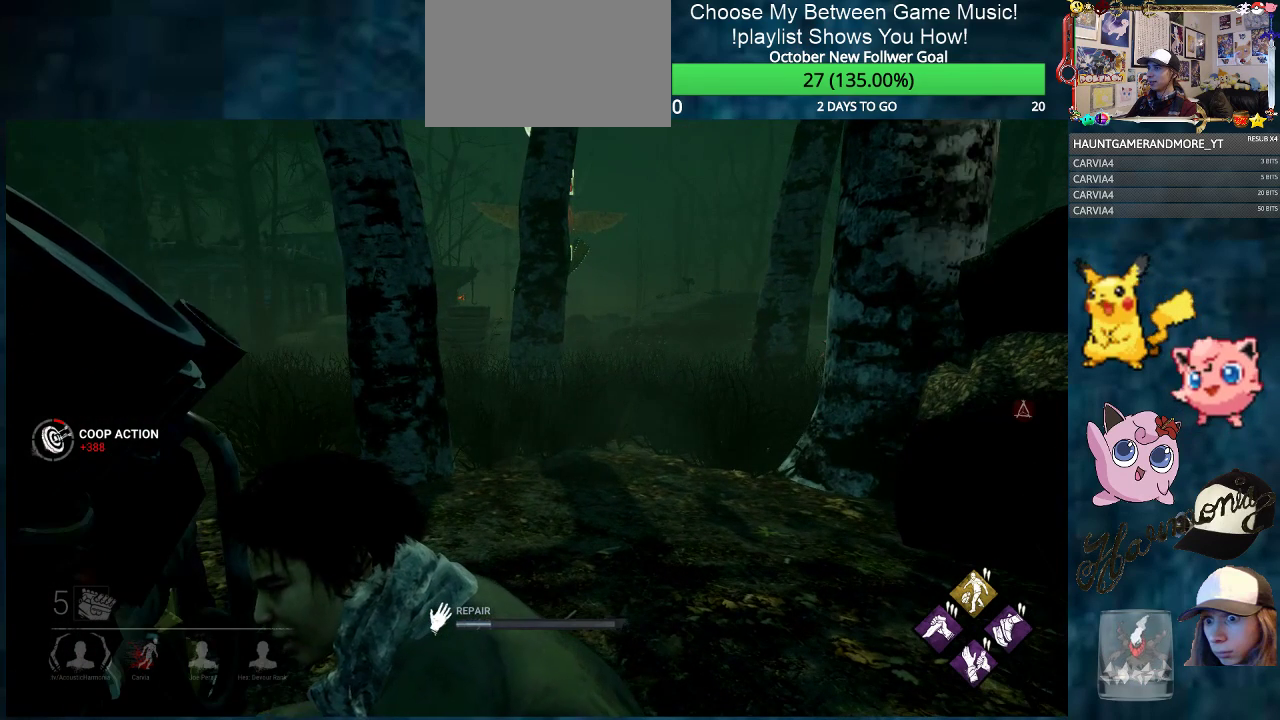
{"keys": [], "mouse": ["left"], "mouse_move": "still", "events": []}
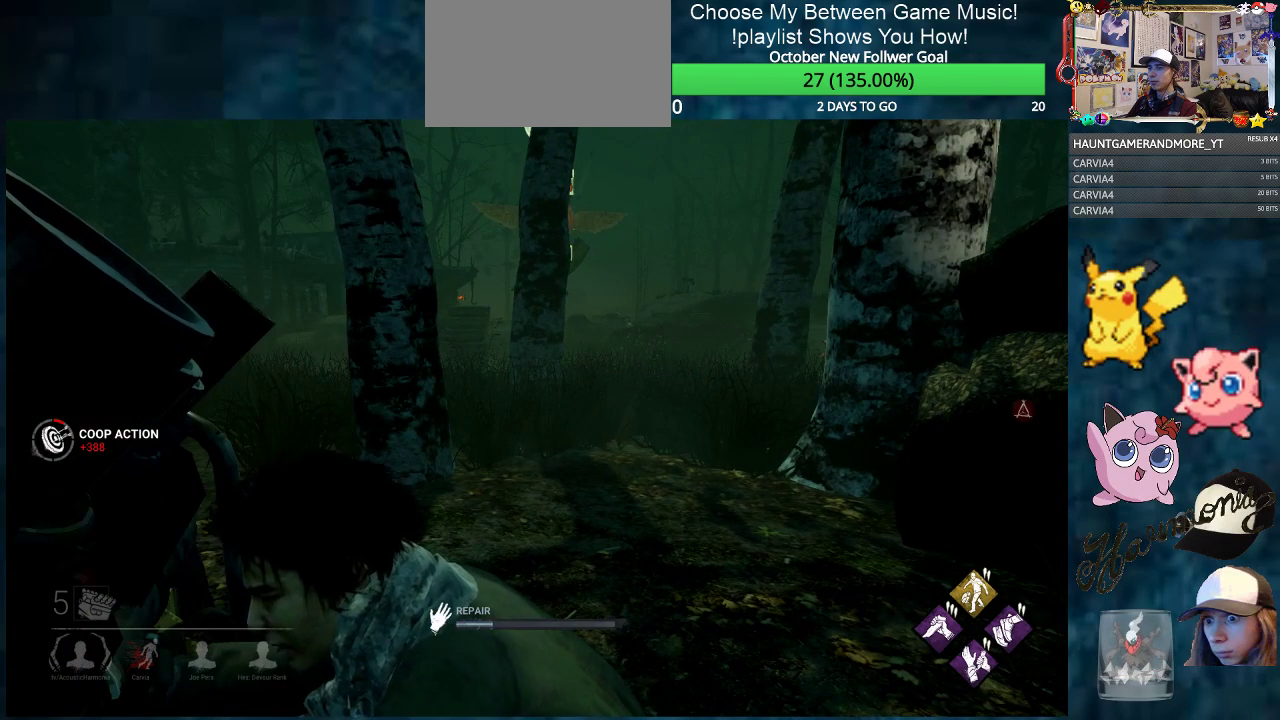
{"keys": [], "mouse": ["left"], "mouse_move": "still", "events": []}
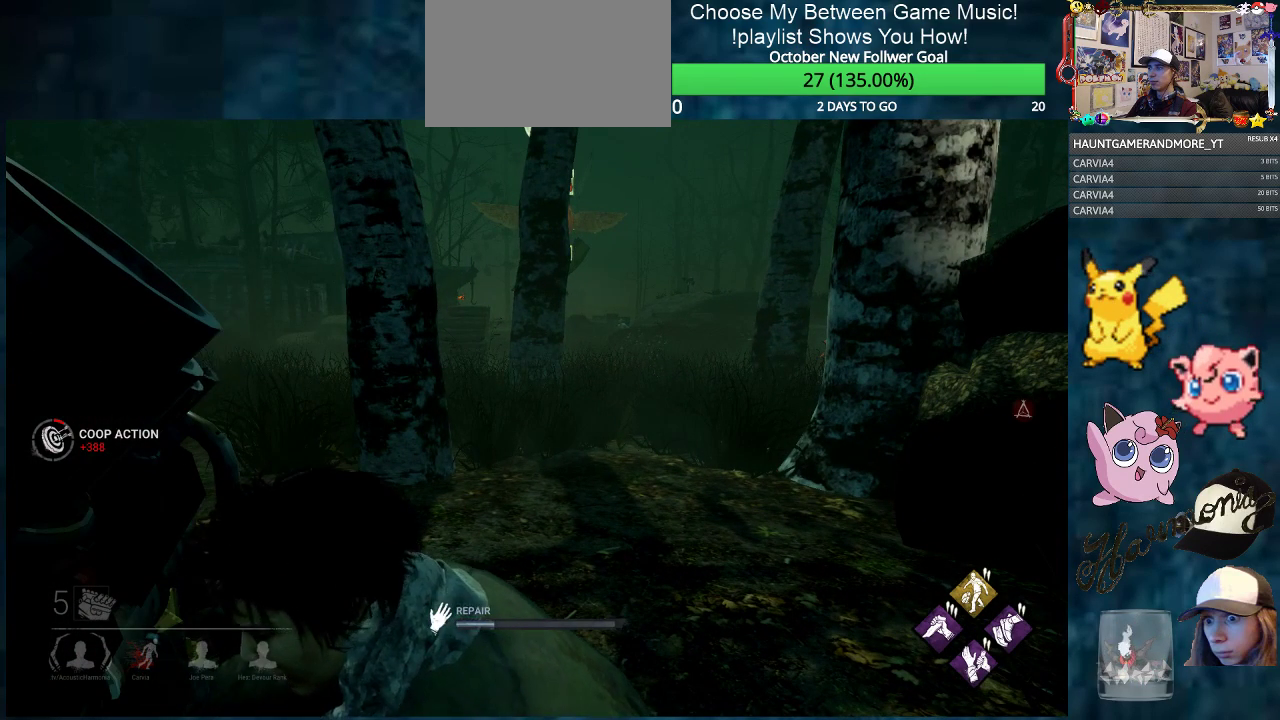
{"keys": [], "mouse": ["left"], "mouse_move": "still", "events": []}
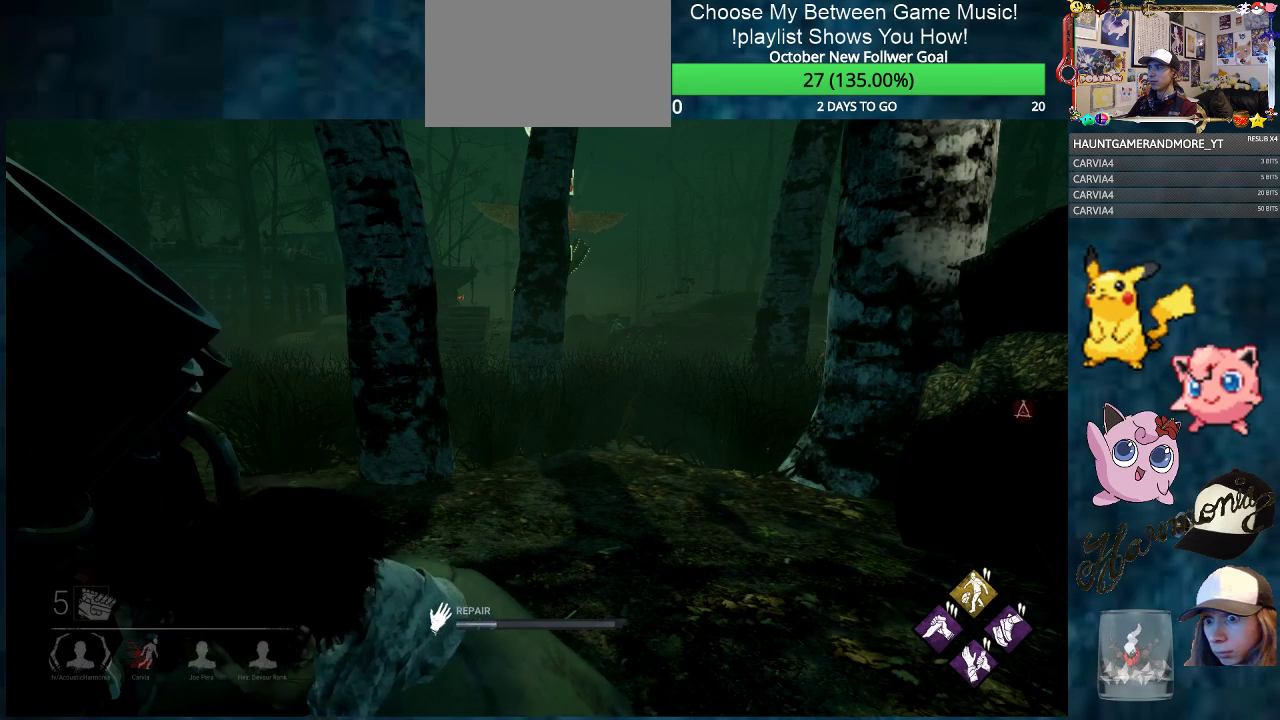
{"keys": [], "mouse": ["left"], "mouse_move": "still", "events": []}
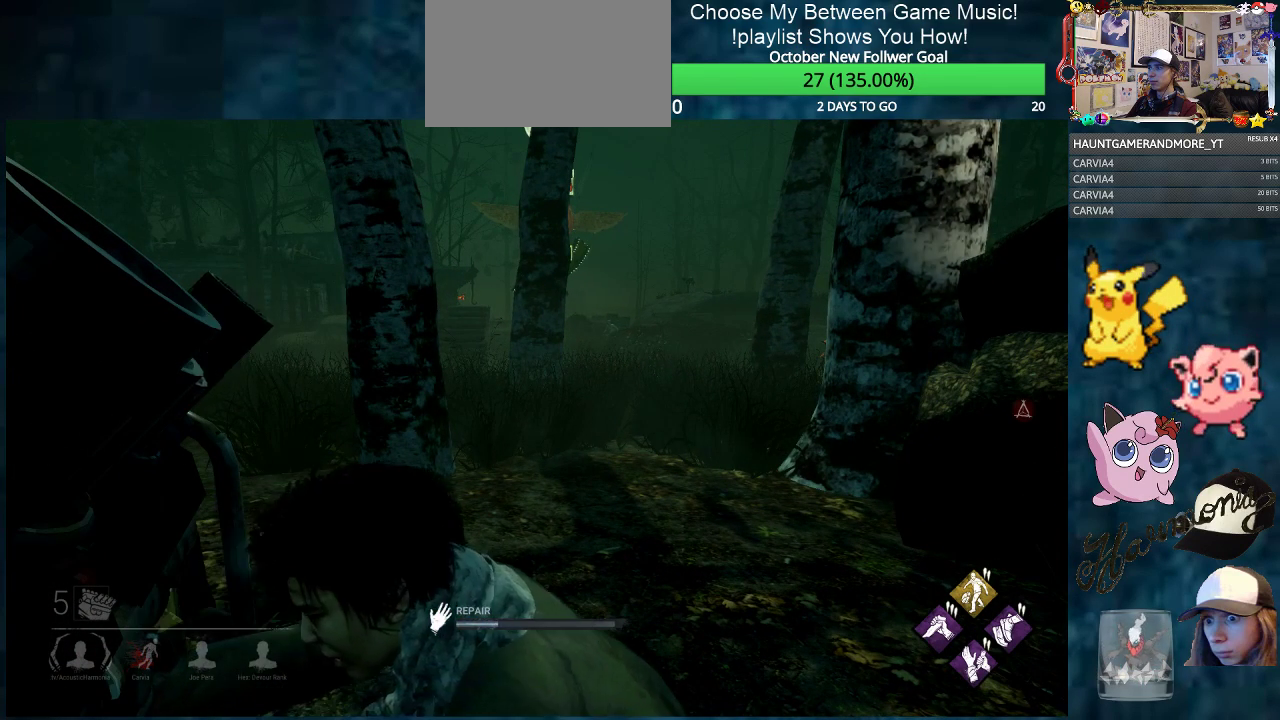
{"keys": [], "mouse": ["left"], "mouse_move": "still", "events": []}
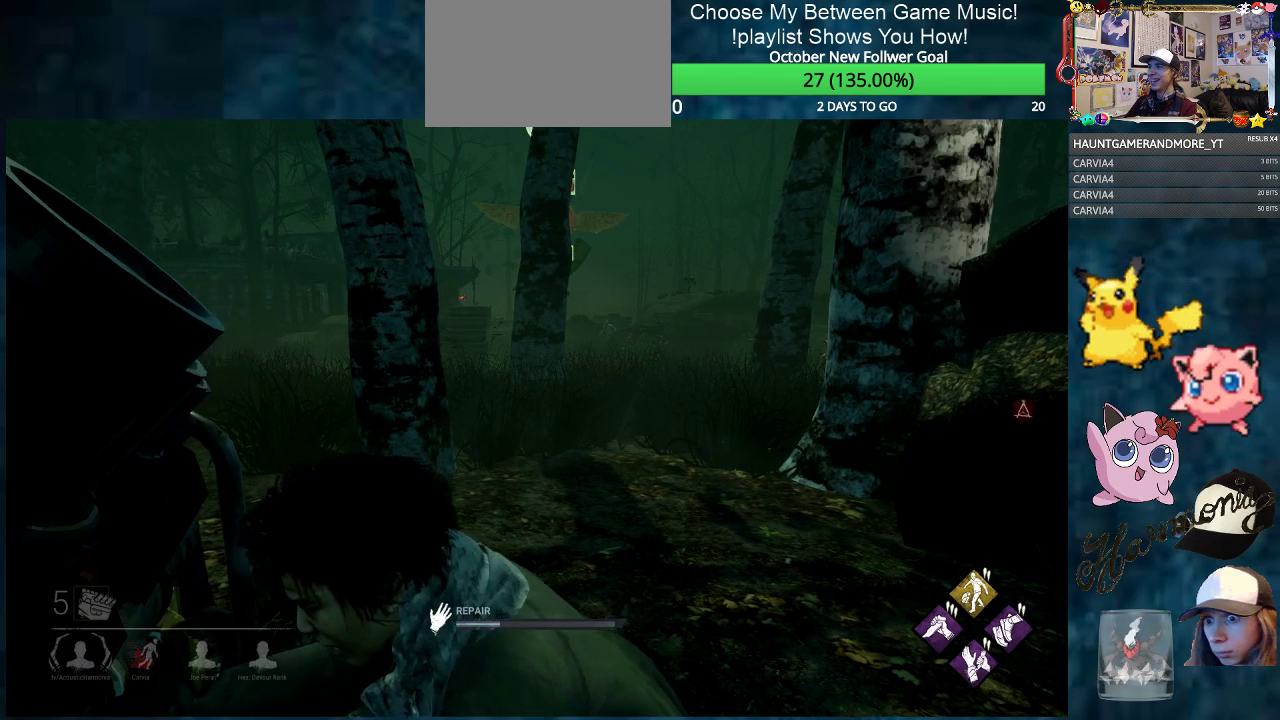
{"keys": [], "mouse": ["left"], "mouse_move": "still", "events": []}